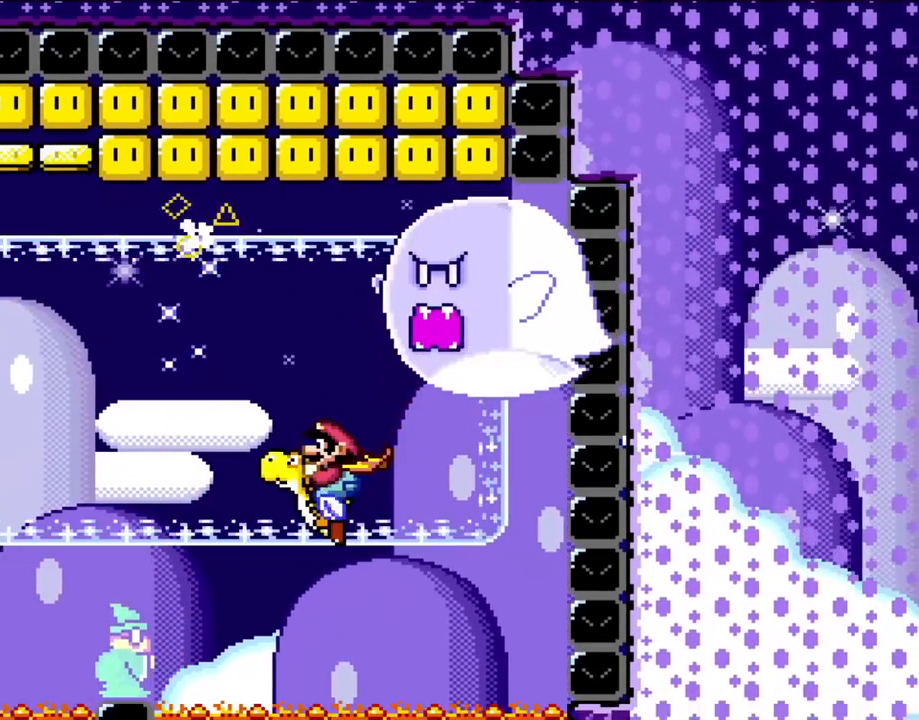
Gameplay with a controller (Nintendo layout); each line is a JSON object with the inputs held at the frame after it. "events" lists button and stick changes between this image and that frame as [ms after this image, input, new state], when the widget could be followed in between. Not read: L3 R3.
{"buttons": ["Y"], "events": [[117, "B", "down"], [217, "B", "up"], [417, "DPAD_LEFT", "up"]]}
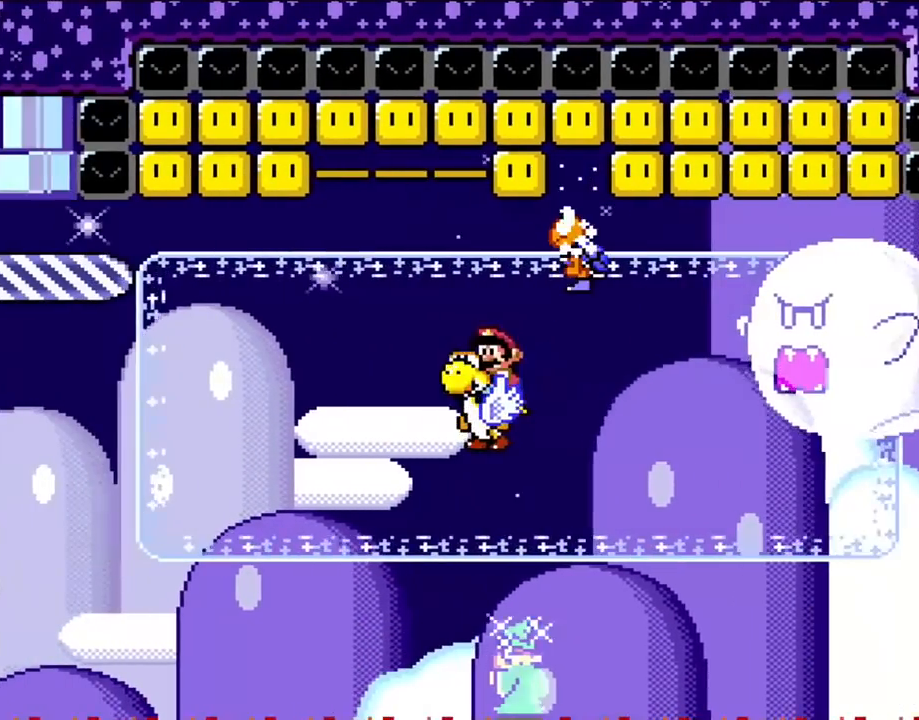
{"buttons": ["B", "Y"], "events": [[83, "DPAD_RIGHT", "down"], [117, "Y", "up"], [217, "DPAD_RIGHT", "up"], [217, "Y", "down"], [350, "B", "down"]]}
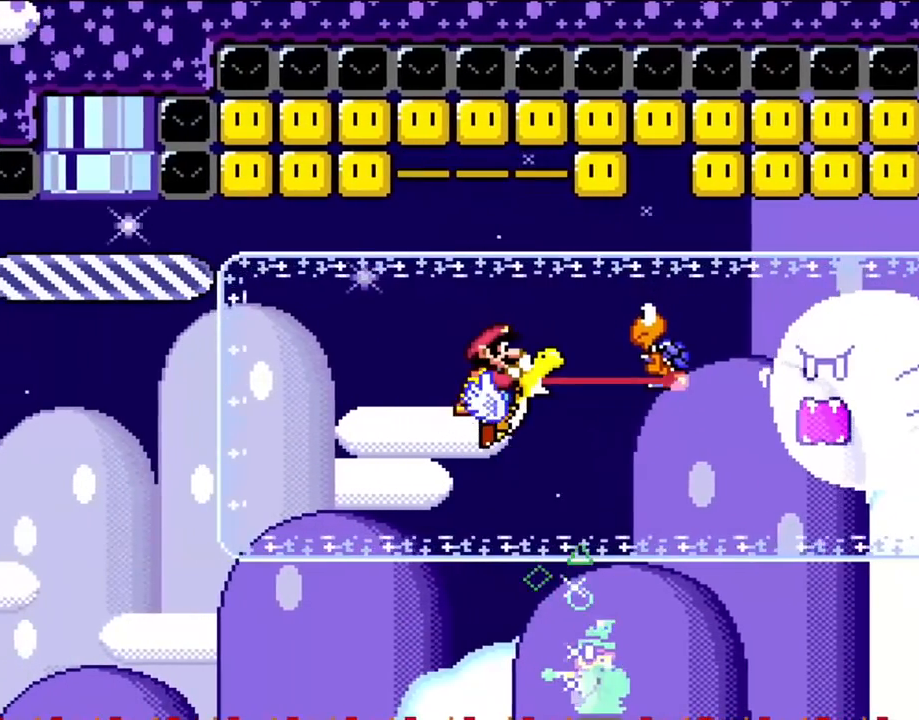
{"buttons": [], "events": [[50, "B", "up"], [417, "Y", "up"]]}
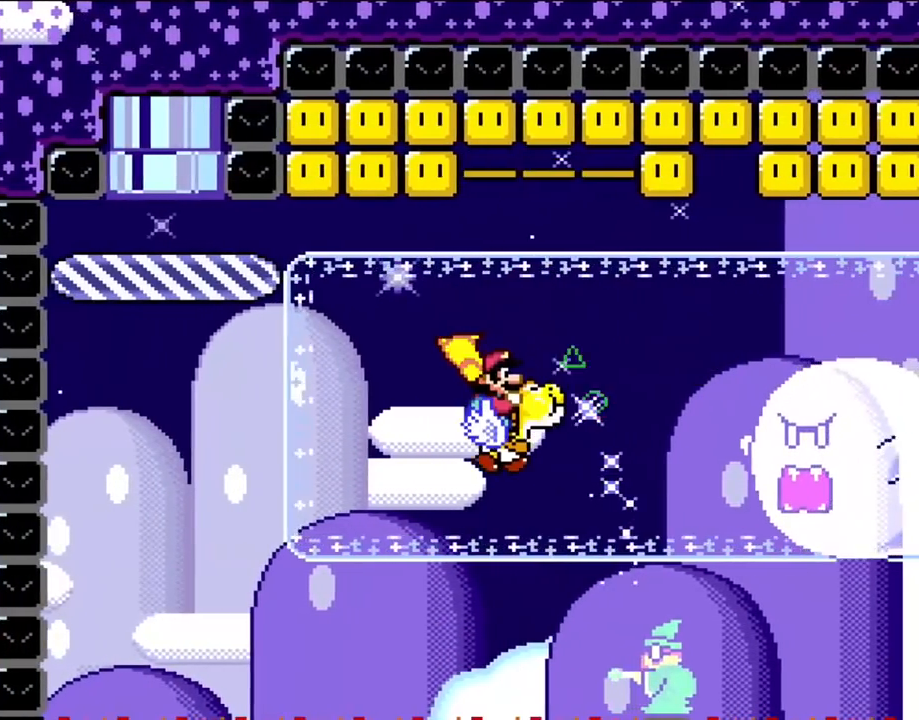
{"buttons": ["B", "Y"], "events": [[417, "B", "down"], [450, "Y", "down"]]}
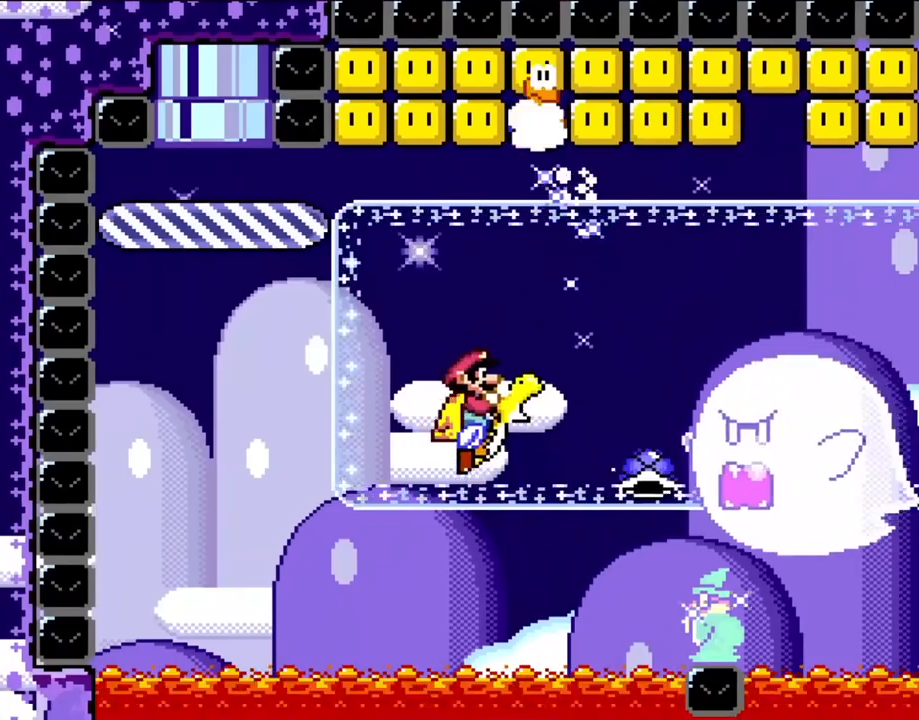
{"buttons": ["Y", "DPAD_LEFT"], "events": [[150, "B", "up"], [350, "DPAD_LEFT", "down"]]}
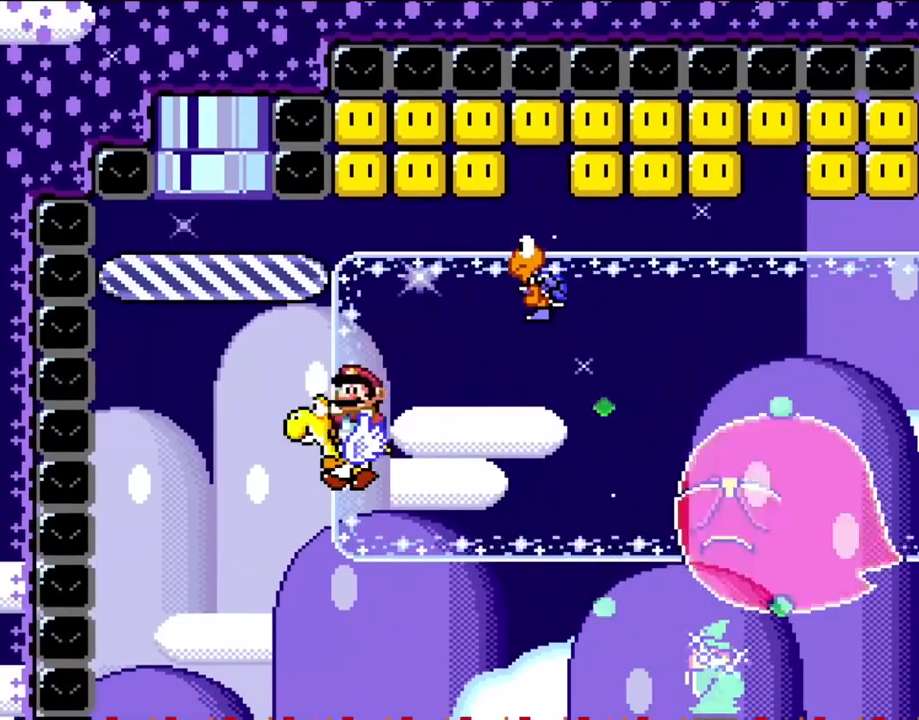
{"buttons": ["B", "Y", "DPAD_RIGHT"], "events": [[67, "DPAD_LEFT", "up"], [317, "DPAD_RIGHT", "down"], [383, "B", "down"]]}
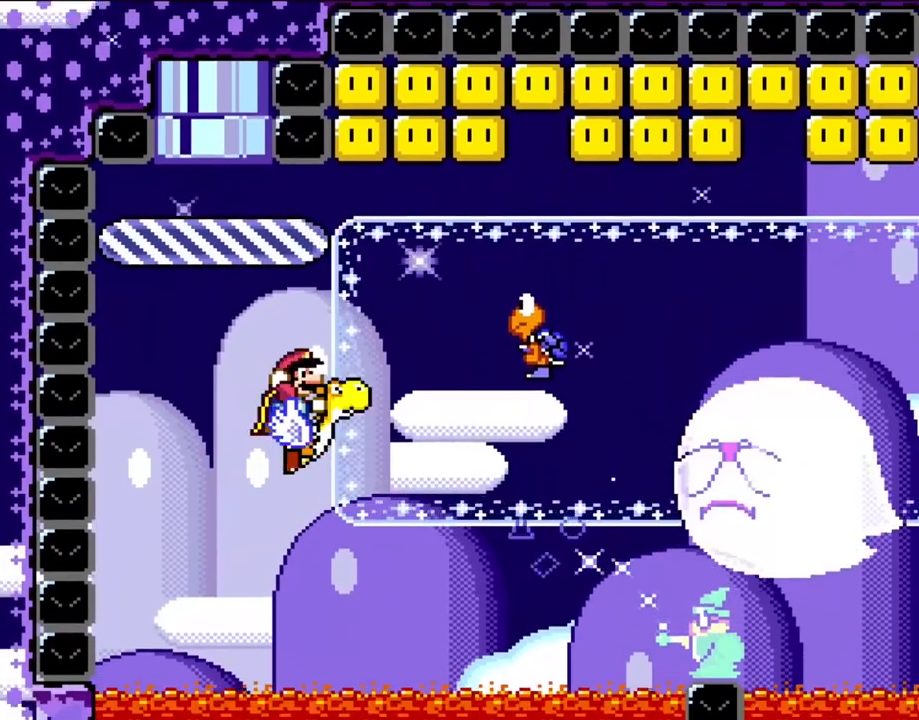
{"buttons": ["B", "Y"], "events": [[17, "Y", "up"], [50, "B", "up"], [83, "DPAD_RIGHT", "up"], [117, "Y", "down"], [450, "B", "down"]]}
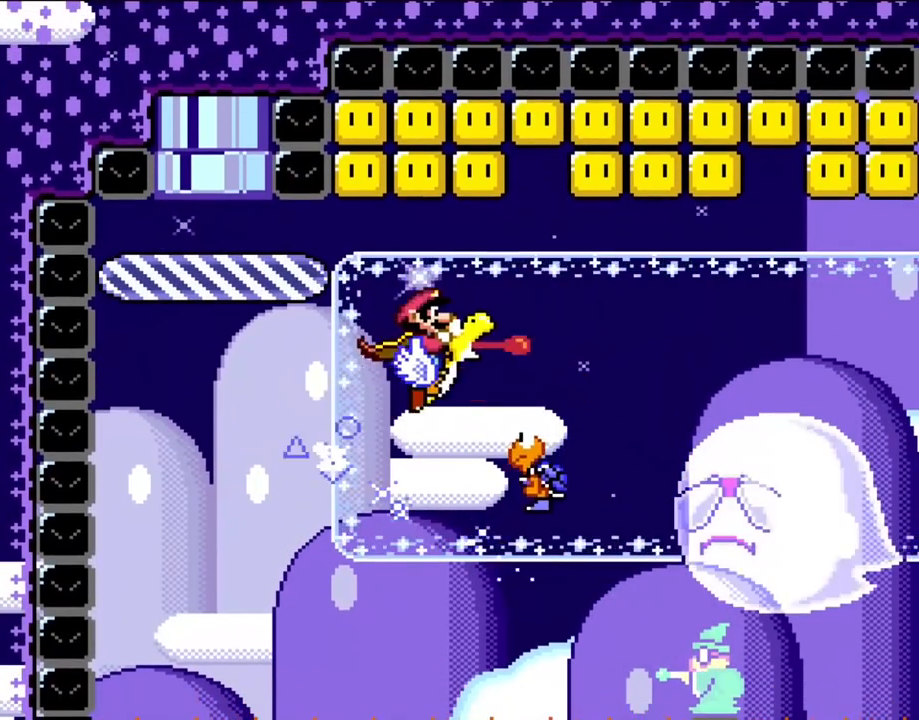
{"buttons": ["Y", "DPAD_LEFT"], "events": [[17, "DPAD_RIGHT", "down"], [50, "B", "up"], [450, "DPAD_RIGHT", "up"], [483, "DPAD_LEFT", "down"]]}
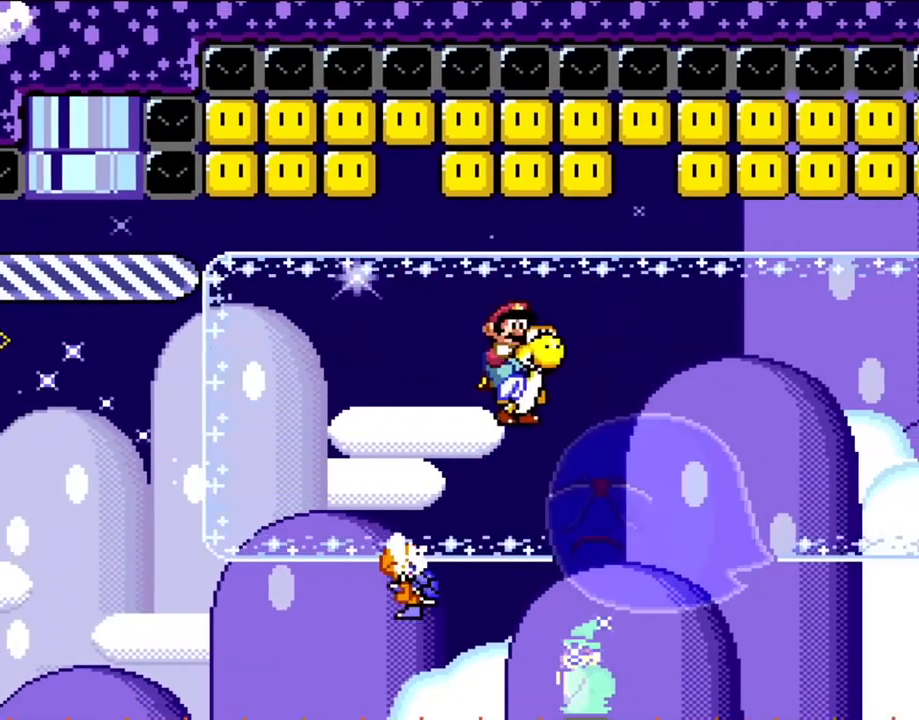
{"buttons": ["Y", "DPAD_RIGHT"], "events": [[17, "Y", "up"], [150, "DPAD_LEFT", "up"], [283, "Y", "down"], [317, "DPAD_RIGHT", "down"], [350, "B", "down"], [450, "B", "up"]]}
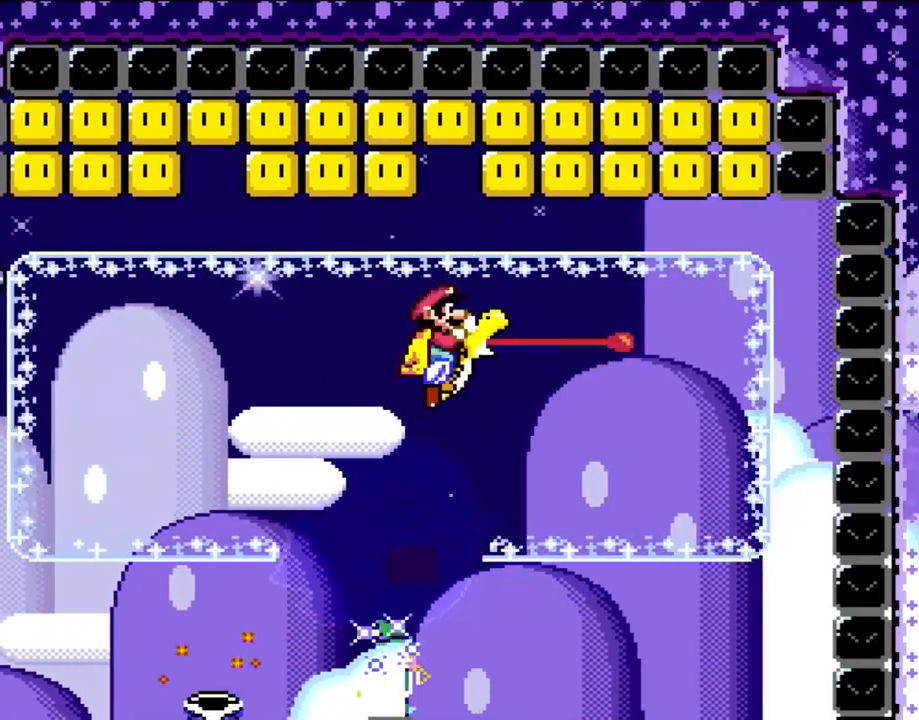
{"buttons": ["Y"], "events": [[283, "DPAD_RIGHT", "up"], [350, "DPAD_LEFT", "down"], [483, "DPAD_LEFT", "up"]]}
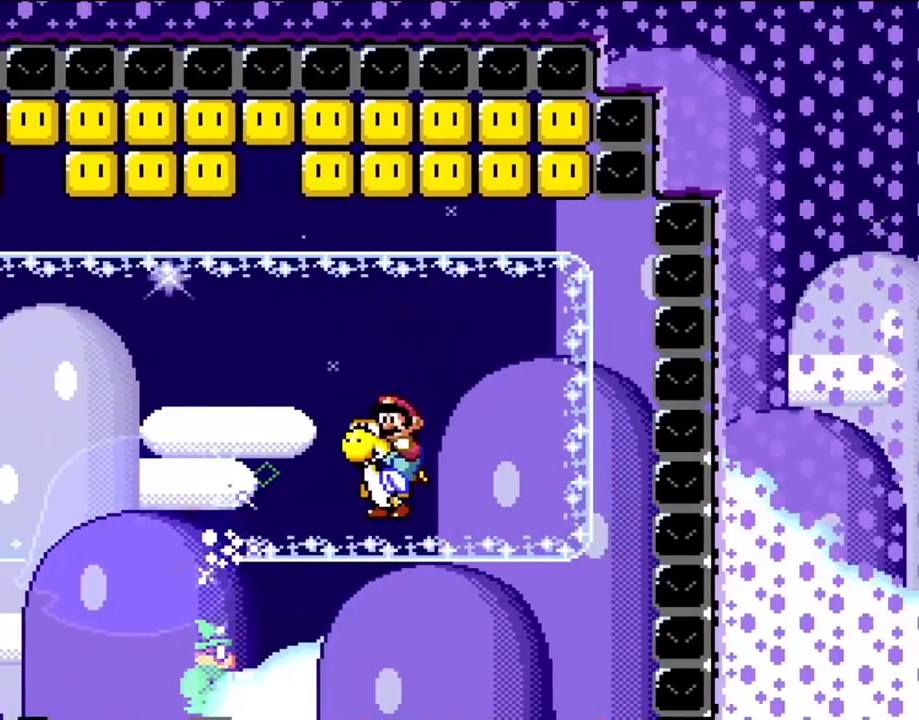
{"buttons": ["Y"], "events": [[383, "B", "down"], [483, "B", "up"]]}
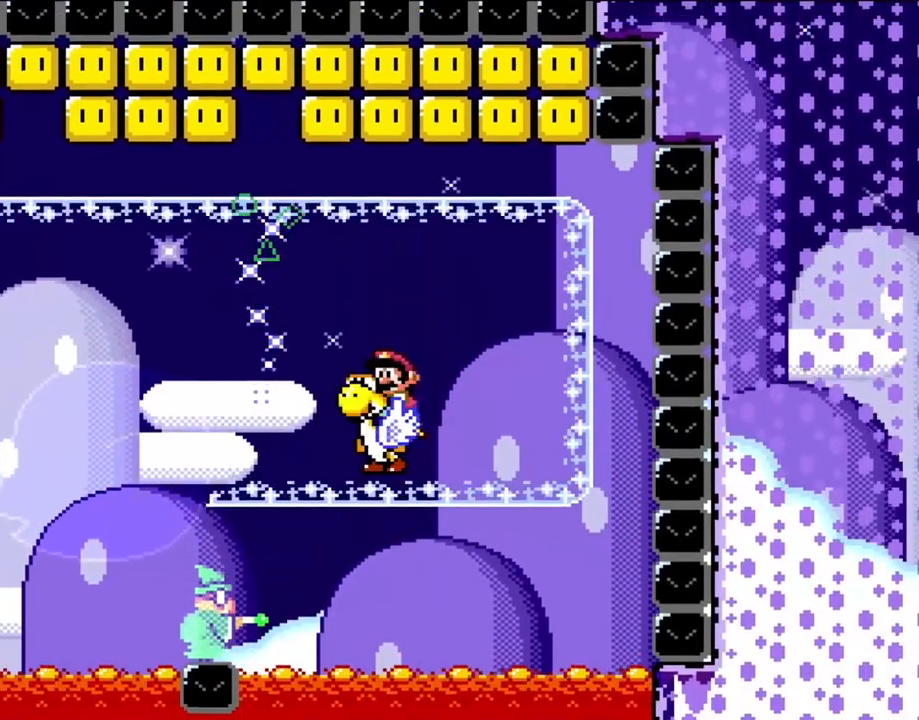
{"buttons": ["Y"], "events": [[83, "DPAD_RIGHT", "down"], [250, "DPAD_RIGHT", "up"]]}
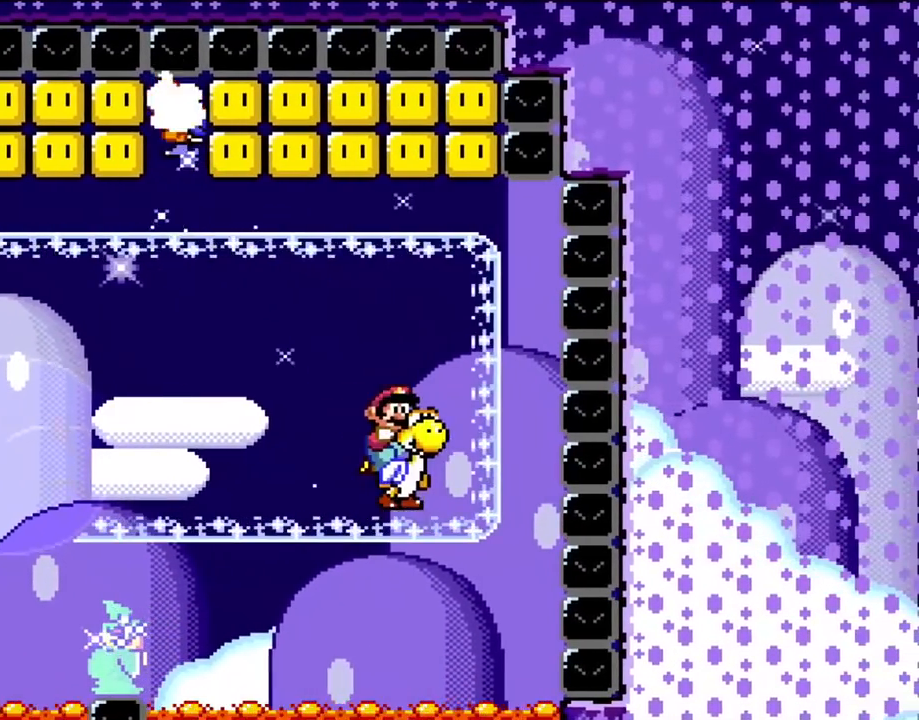
{"buttons": ["Y"], "events": [[17, "B", "down"], [67, "DPAD_LEFT", "down"], [117, "B", "up"], [150, "DPAD_LEFT", "up"], [300, "Y", "up"], [483, "Y", "down"]]}
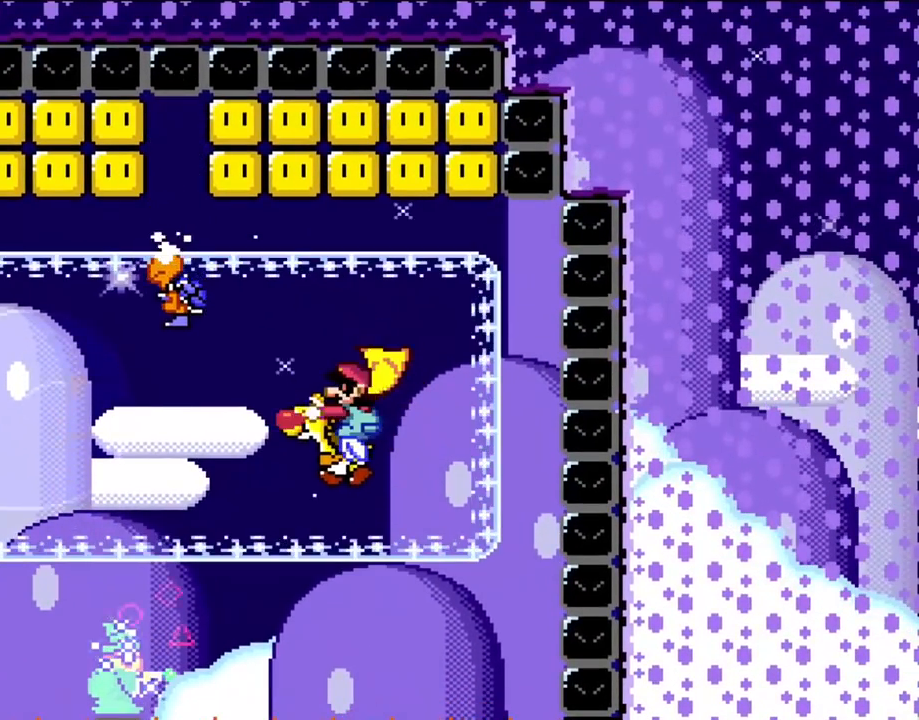
{"buttons": ["Y", "DPAD_RIGHT"], "events": [[217, "B", "down"], [417, "B", "up"], [450, "DPAD_RIGHT", "down"]]}
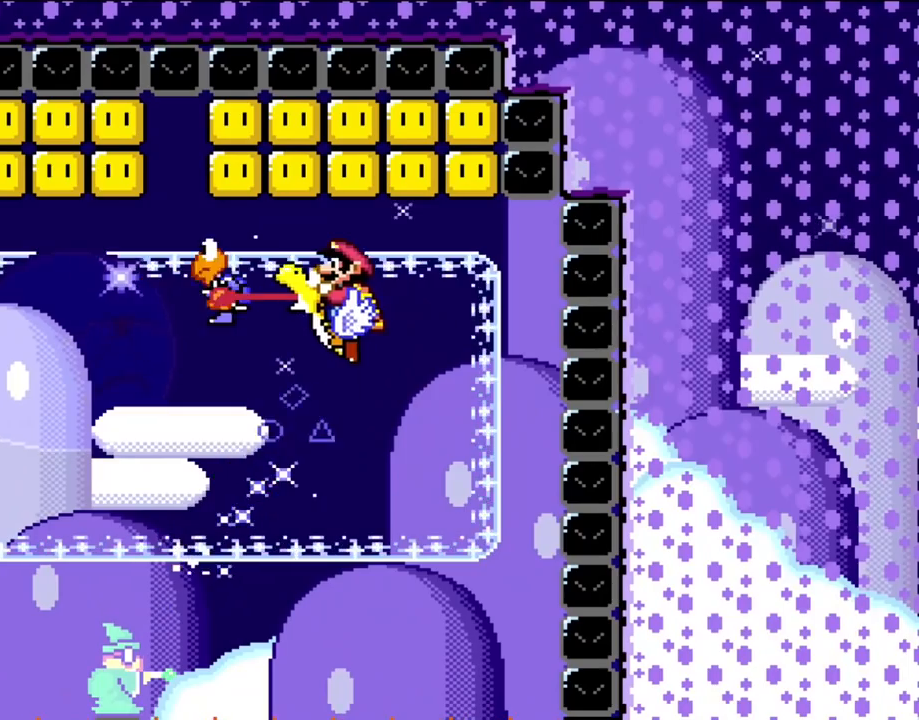
{"buttons": ["Y", "DPAD_LEFT"], "events": [[417, "DPAD_LEFT", "down"], [417, "DPAD_RIGHT", "up"]]}
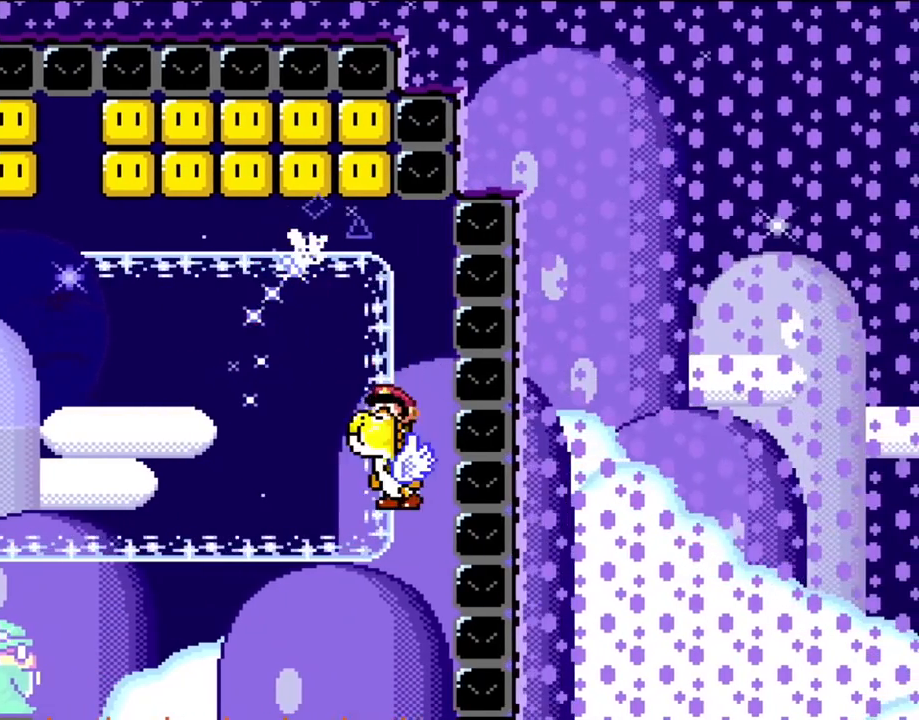
{"buttons": ["Y", "DPAD_LEFT"], "events": [[350, "B", "down"], [483, "B", "up"]]}
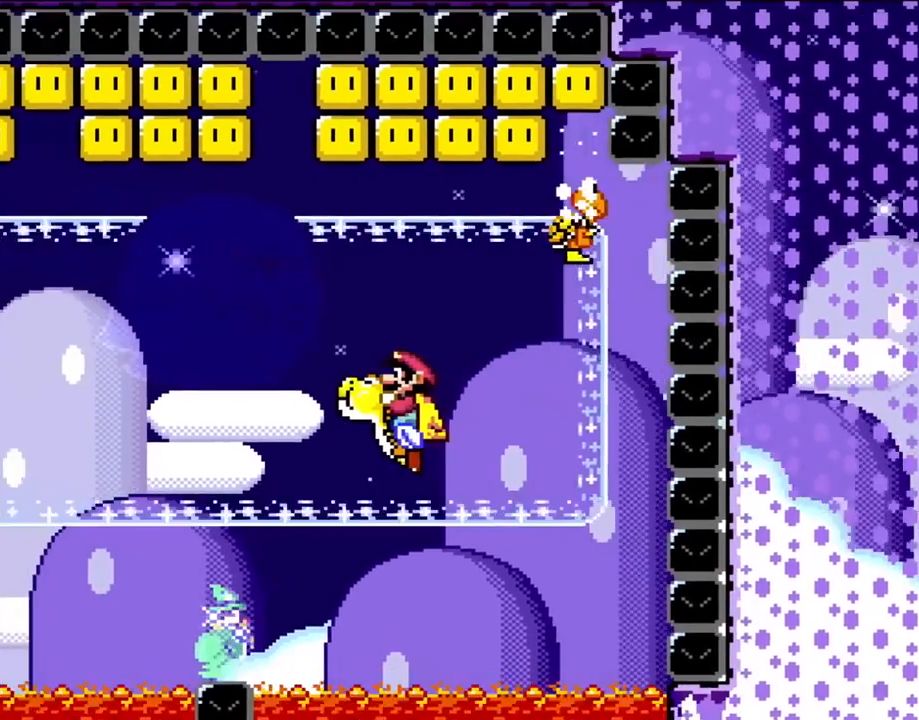
{"buttons": ["Y", "DPAD_LEFT"], "events": []}
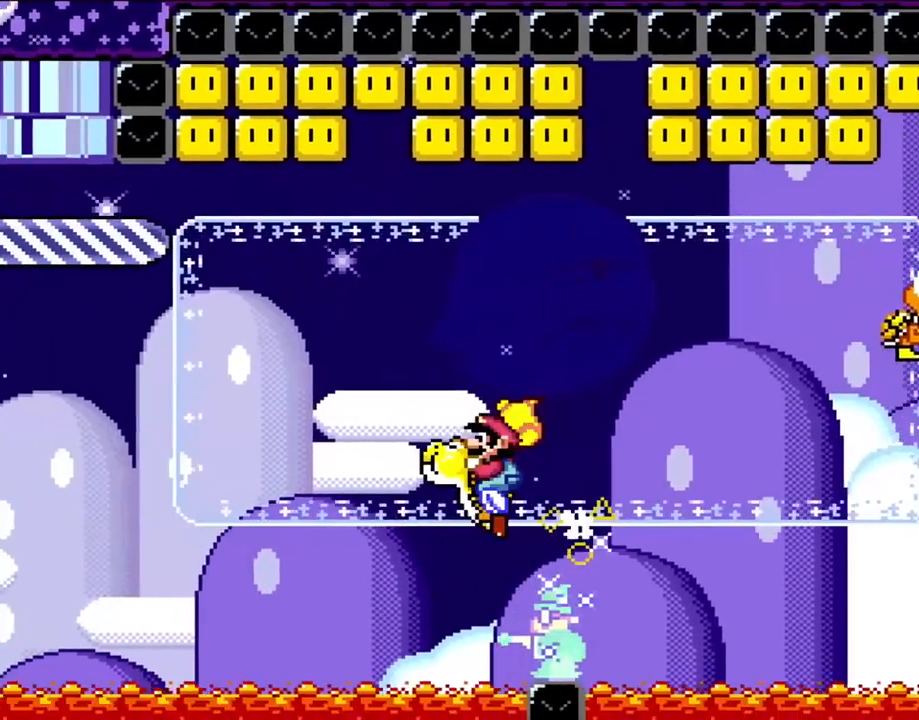
{"buttons": ["Y"], "events": [[100, "B", "down"], [217, "B", "up"], [217, "DPAD_LEFT", "up"]]}
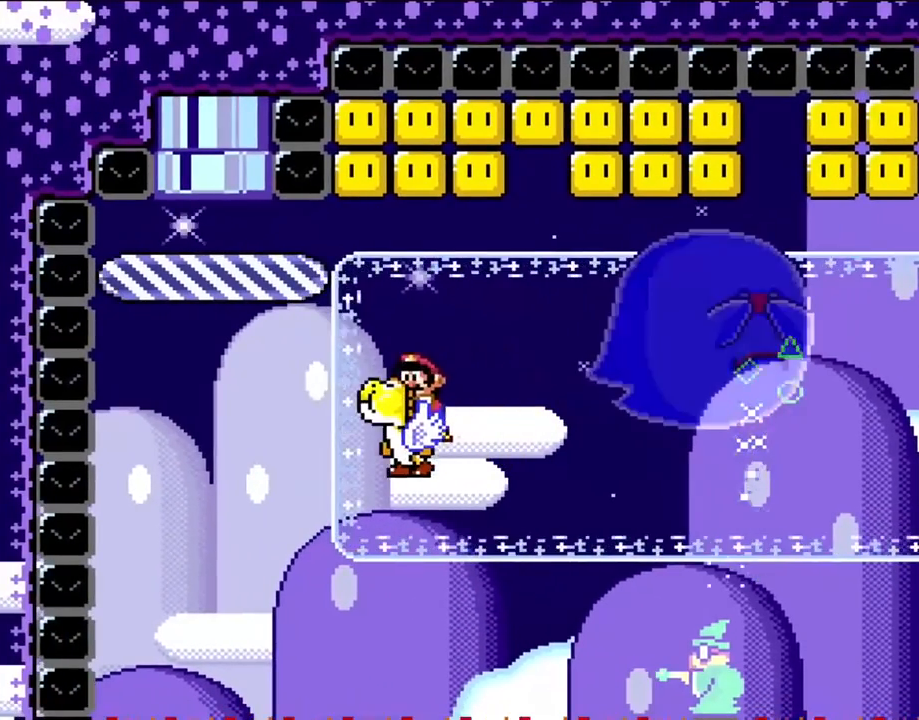
{"buttons": ["Y"], "events": [[17, "DPAD_RIGHT", "down"], [150, "DPAD_RIGHT", "up"], [283, "B", "down"], [417, "B", "up"]]}
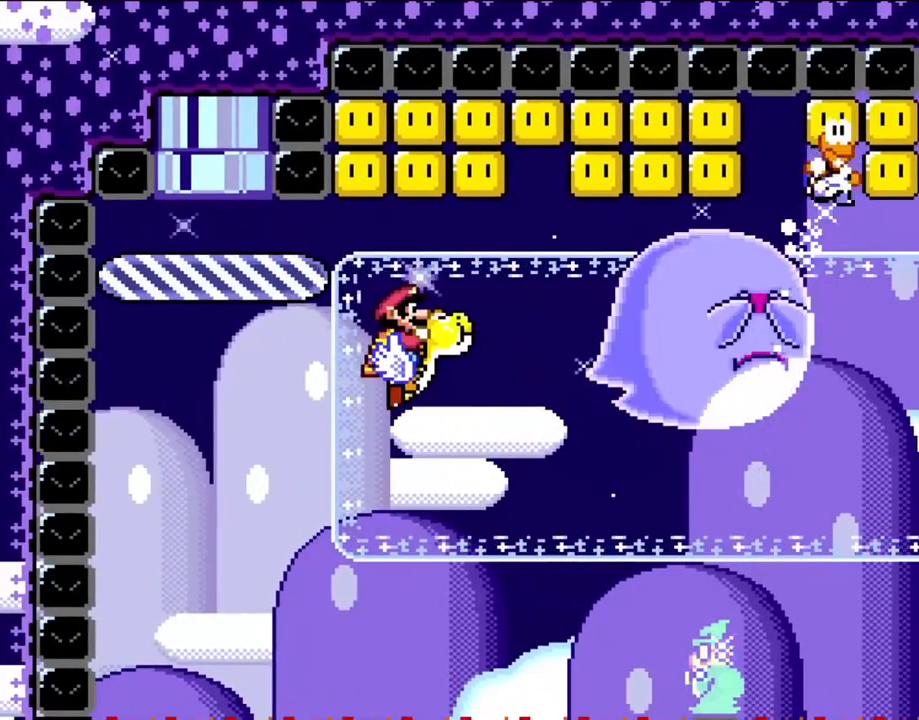
{"buttons": ["Y", "DPAD_RIGHT"], "events": [[100, "DPAD_RIGHT", "down"], [183, "Y", "up"], [283, "Y", "down"]]}
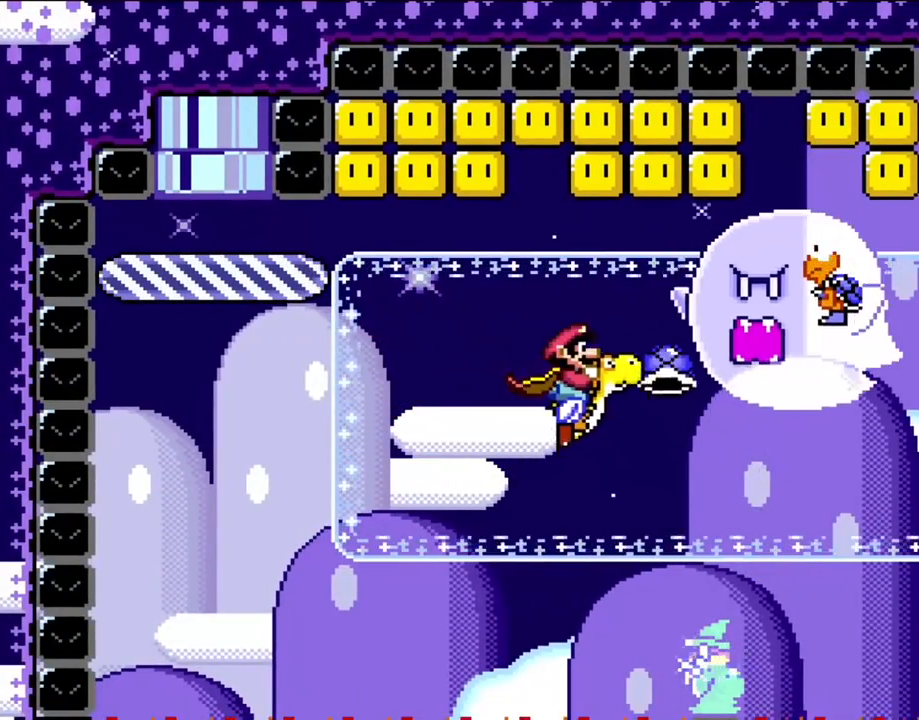
{"buttons": ["DPAD_RIGHT"], "events": [[17, "B", "down"], [83, "B", "up"], [150, "DPAD_RIGHT", "up"], [183, "DPAD_LEFT", "down"], [417, "DPAD_LEFT", "up"], [450, "DPAD_RIGHT", "down"], [450, "Y", "up"]]}
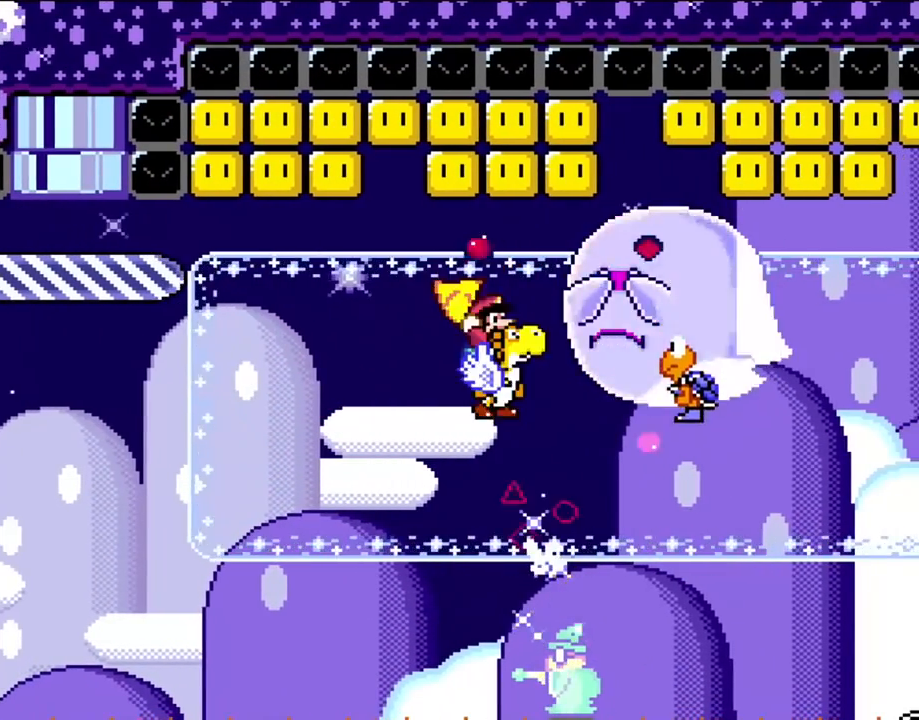
{"buttons": ["Y", "DPAD_RIGHT"], "events": [[67, "Y", "down"], [250, "B", "down"], [383, "B", "up"]]}
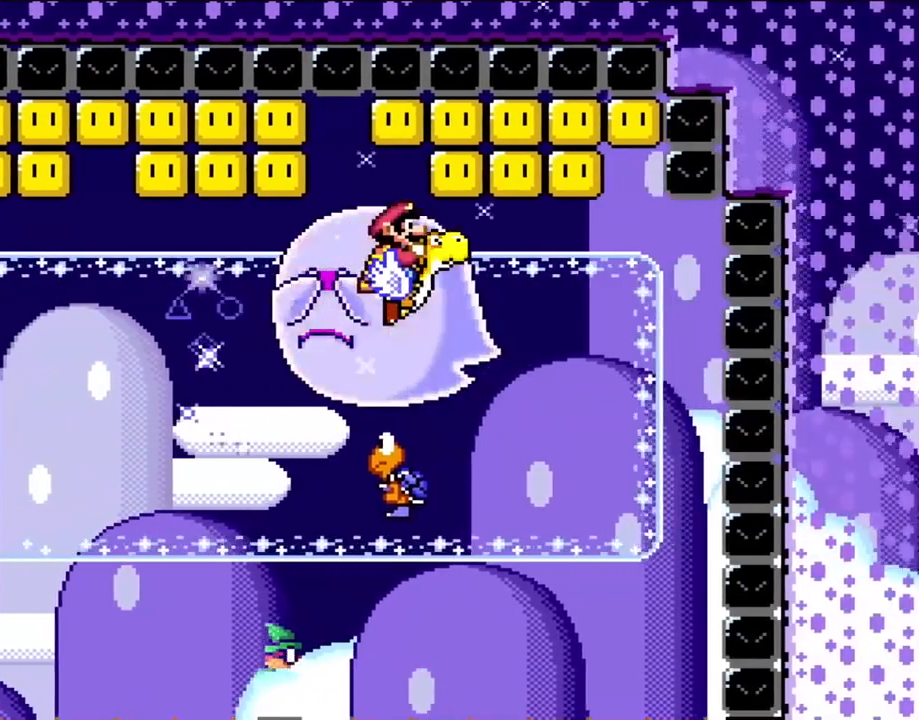
{"buttons": ["Y"], "events": [[283, "DPAD_RIGHT", "up"], [317, "DPAD_LEFT", "down"], [450, "DPAD_LEFT", "up"]]}
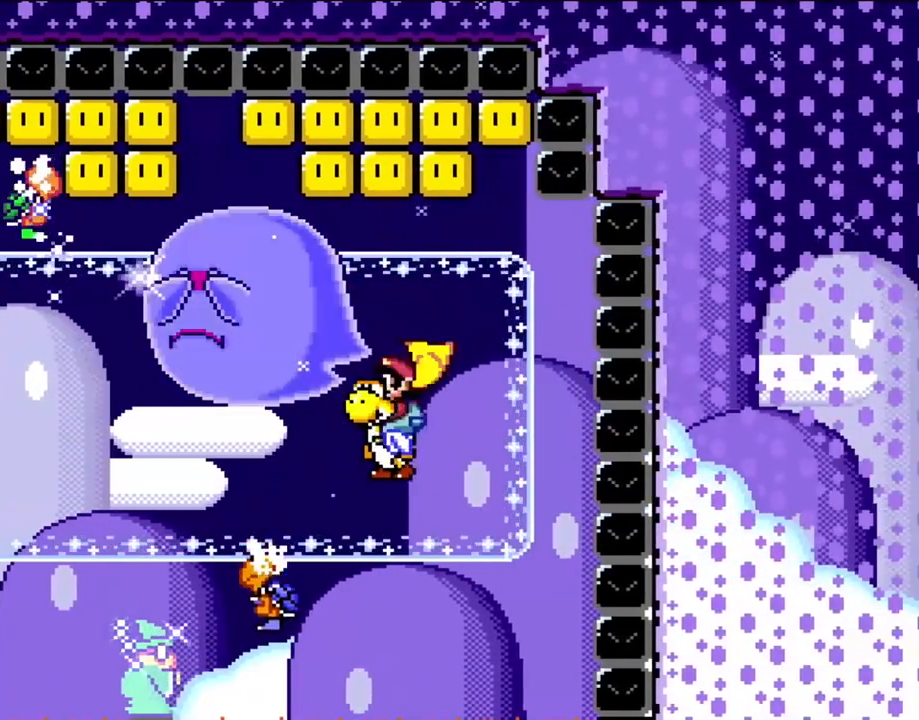
{"buttons": ["Y", "DPAD_LEFT"], "events": [[117, "DPAD_RIGHT", "down"], [150, "DPAD_RIGHT", "up"], [217, "B", "down"], [350, "B", "up"], [350, "DPAD_LEFT", "down"]]}
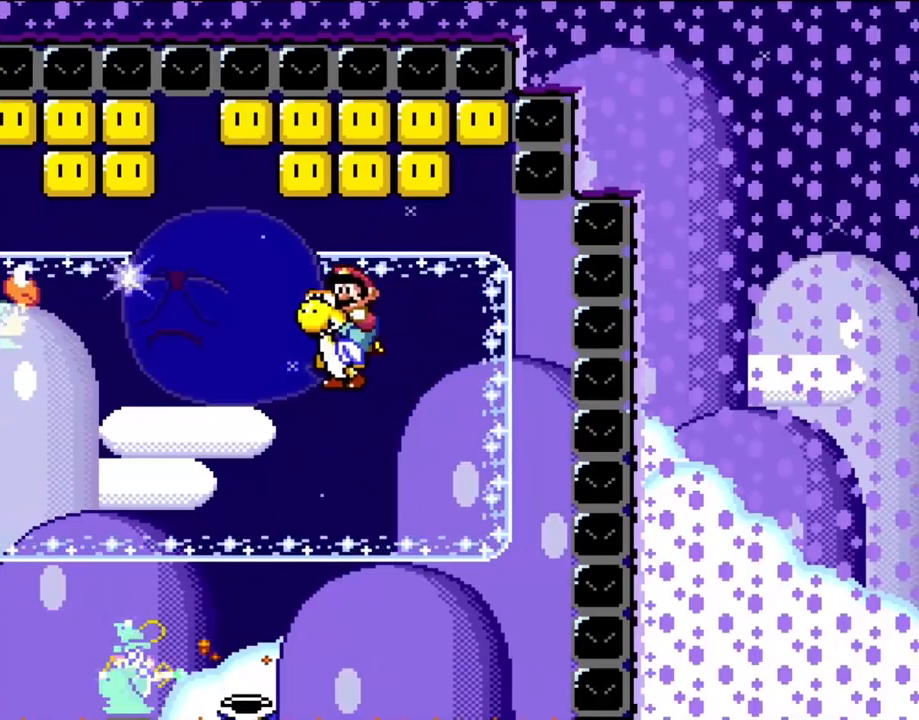
{"buttons": ["B", "Y", "DPAD_LEFT"], "events": [[83, "Y", "up"], [250, "Y", "down"], [483, "B", "down"]]}
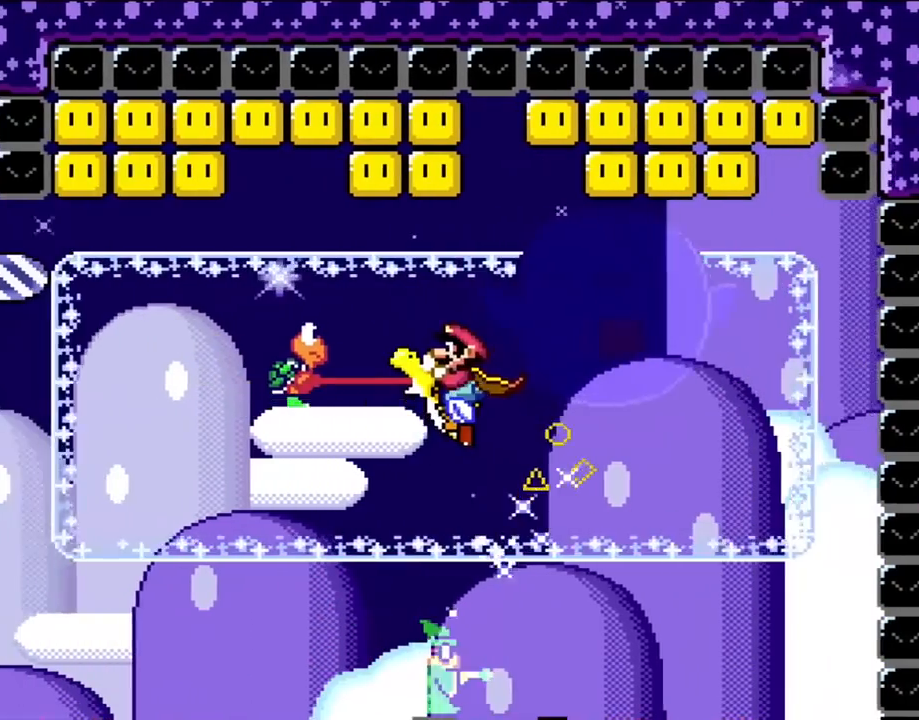
{"buttons": ["Y"], "events": [[217, "B", "up"], [417, "DPAD_LEFT", "up"]]}
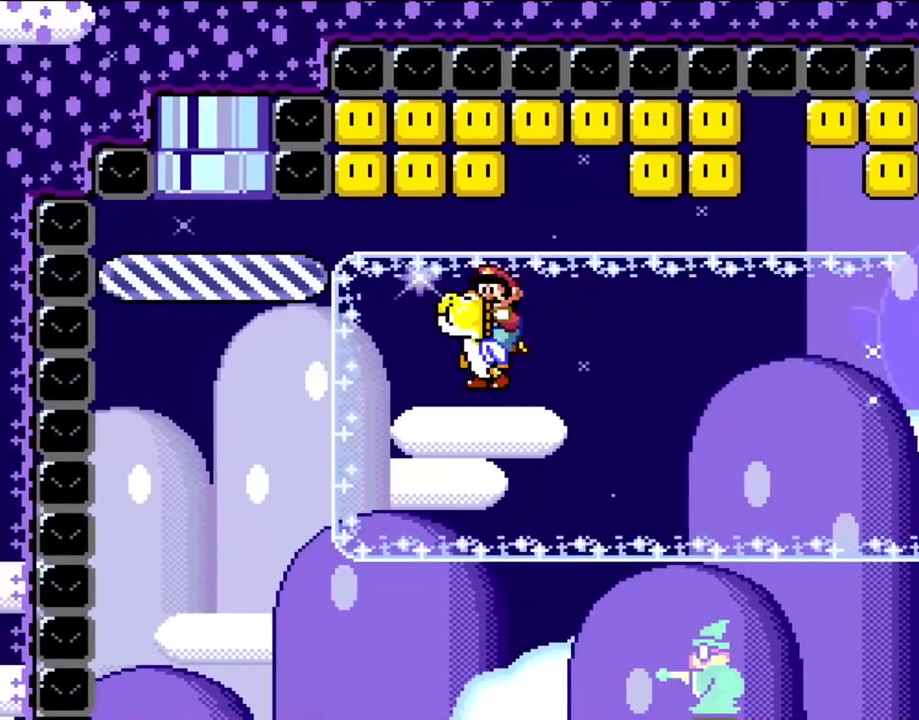
{"buttons": ["B", "Y", "DPAD_LEFT"], "events": [[83, "DPAD_RIGHT", "down"], [183, "DPAD_RIGHT", "up"], [417, "B", "down"], [417, "DPAD_LEFT", "down"]]}
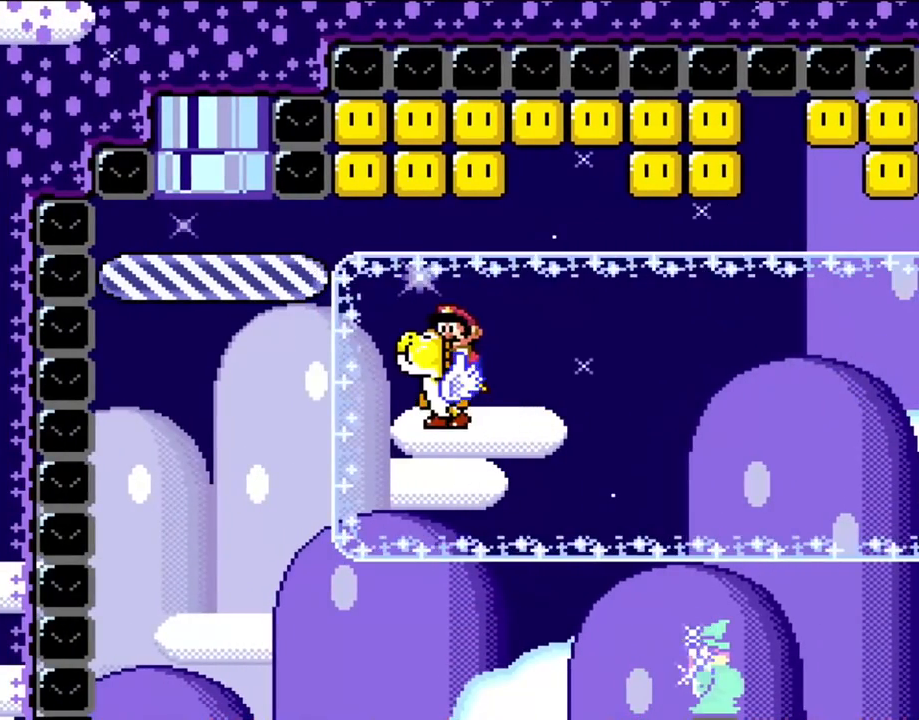
{"buttons": ["Y"], "events": [[67, "B", "up"], [83, "DPAD_LEFT", "up"]]}
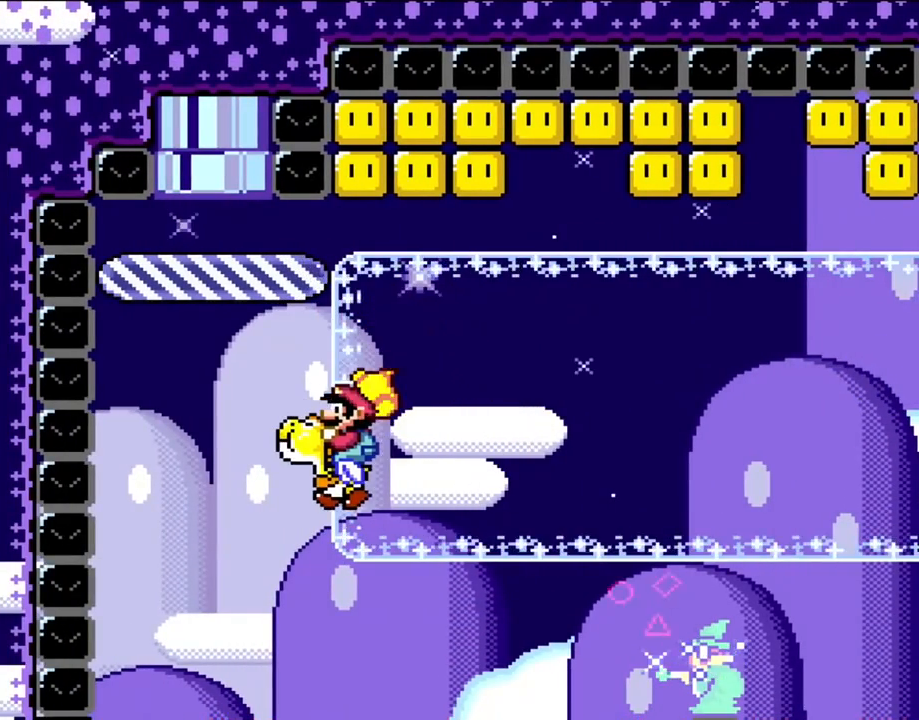
{"buttons": ["Y", "DPAD_RIGHT"], "events": [[450, "DPAD_RIGHT", "down"]]}